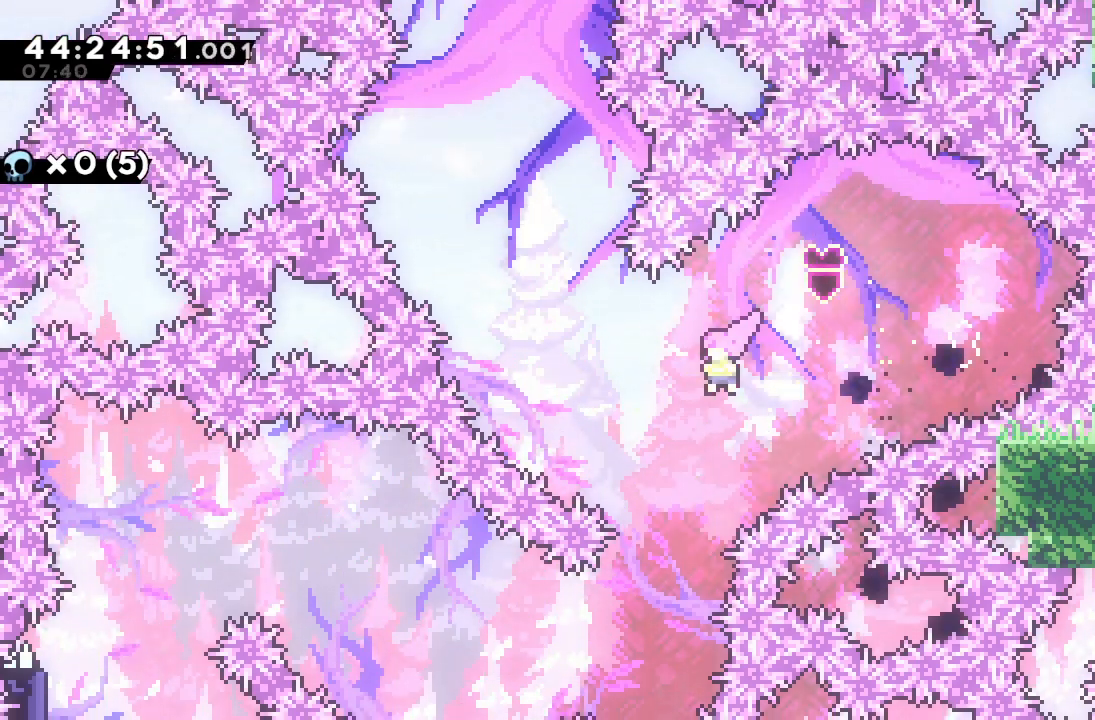
Gameplay with keyboard; each line is a JSON object with the keys held at the frame after it. "events" lists presses ("down") and releases ("up") of "a", "d", "down", "f", "left", "right", "s", "space" and "up" between this image and that frame as [ms after this image, input, new state], when the widget could be followed in between. No other keys are recorded. Mouse input is not recorded.
{"keys": ["left", "s"], "events": [[67, "left", "up"], [133, "d", "up"], [233, "left", "down"], [433, "s", "down"]]}
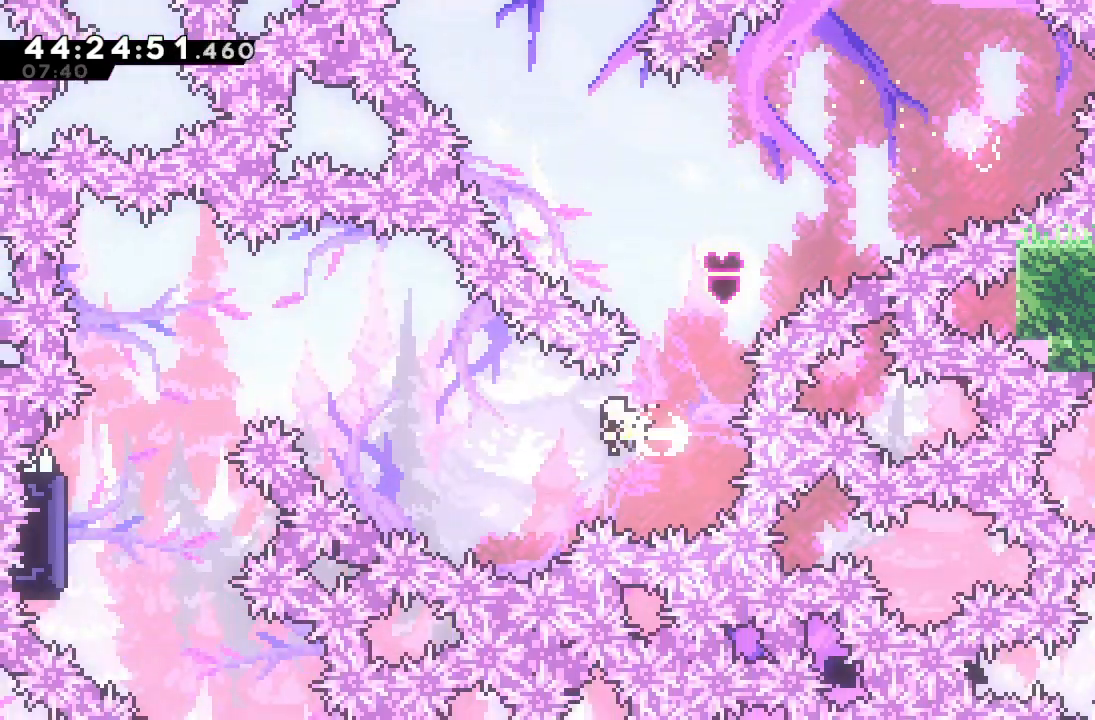
{"keys": ["left"], "events": [[167, "s", "up"], [267, "up", "down"], [300, "s", "down"], [500, "s", "up"], [500, "up", "up"]]}
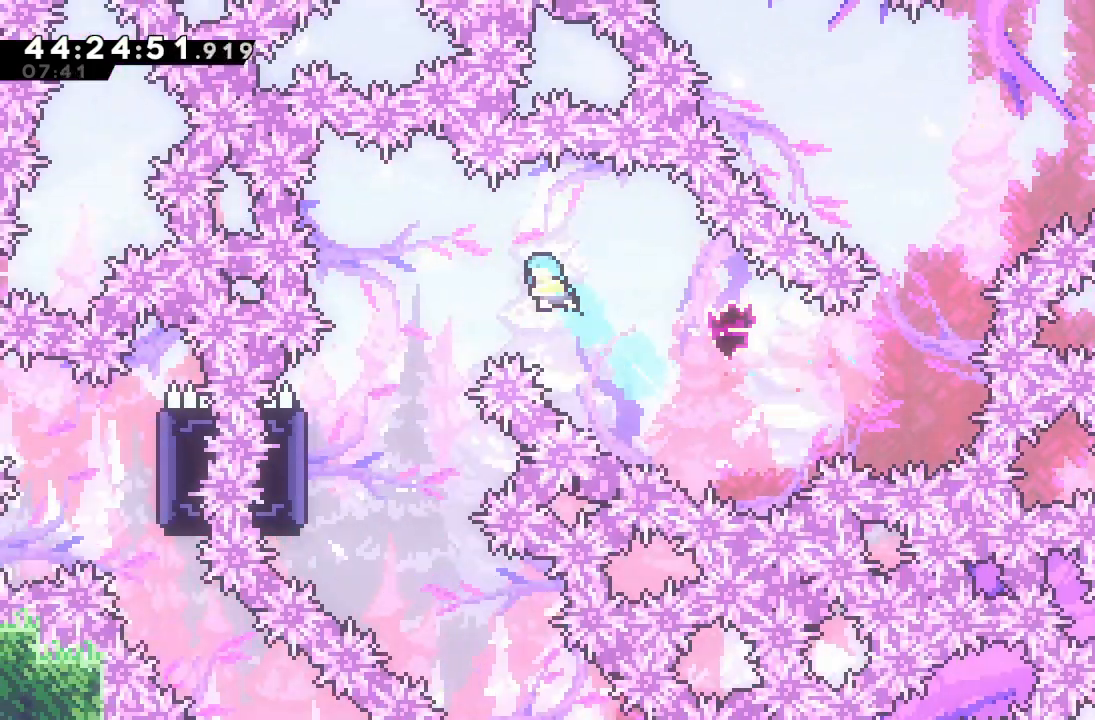
{"keys": ["left"], "events": []}
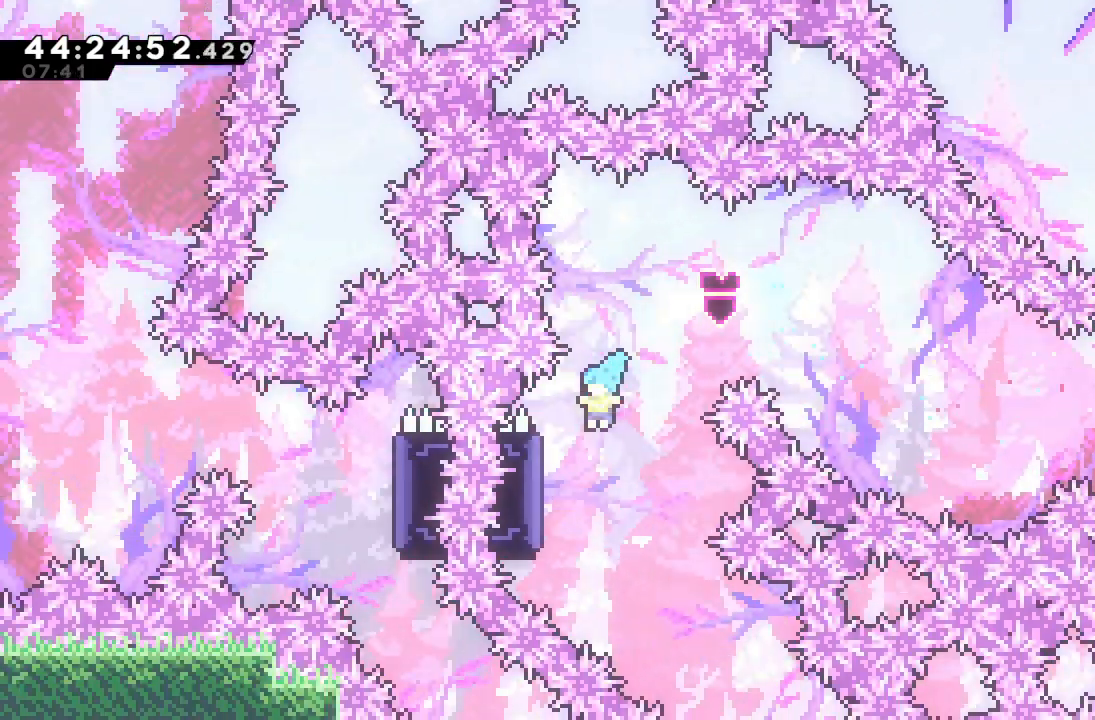
{"keys": ["a", "right"], "events": [[100, "a", "down"], [300, "left", "up"], [300, "right", "down"]]}
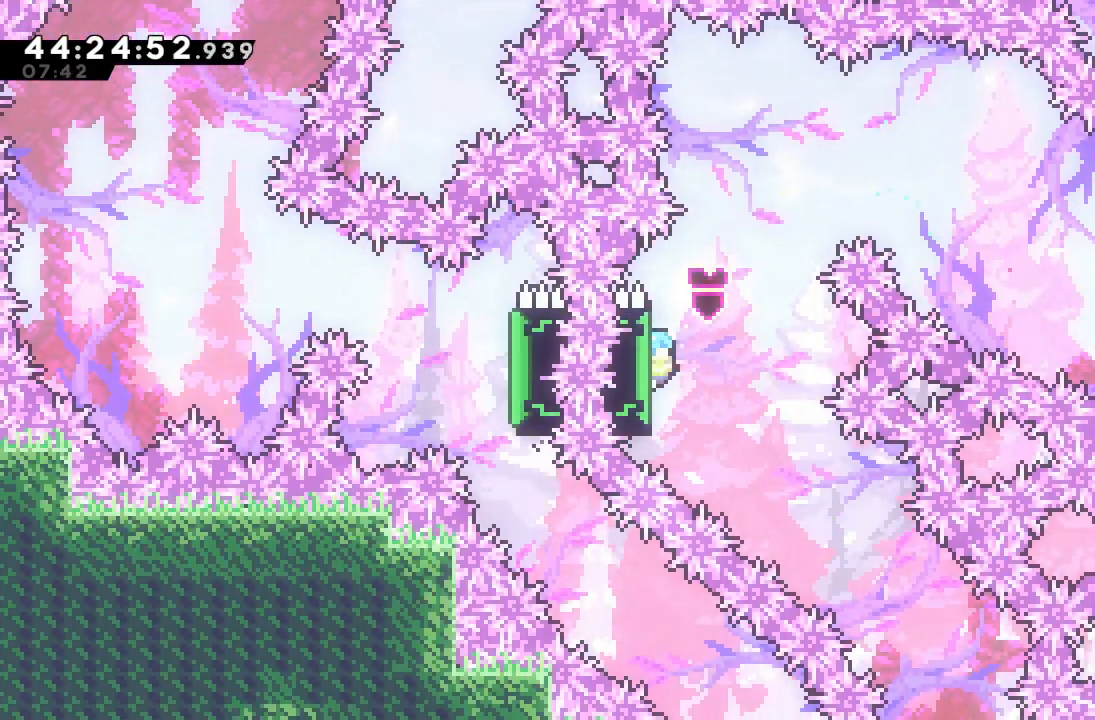
{"keys": ["a", "right"], "events": []}
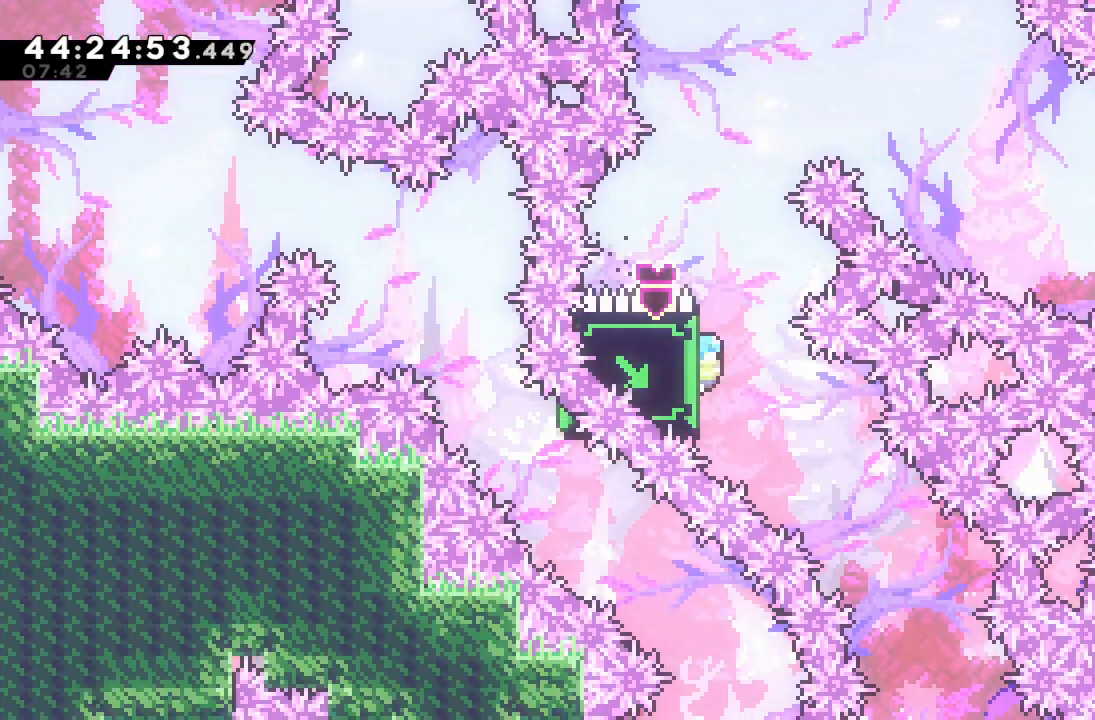
{"keys": ["a", "right"], "events": []}
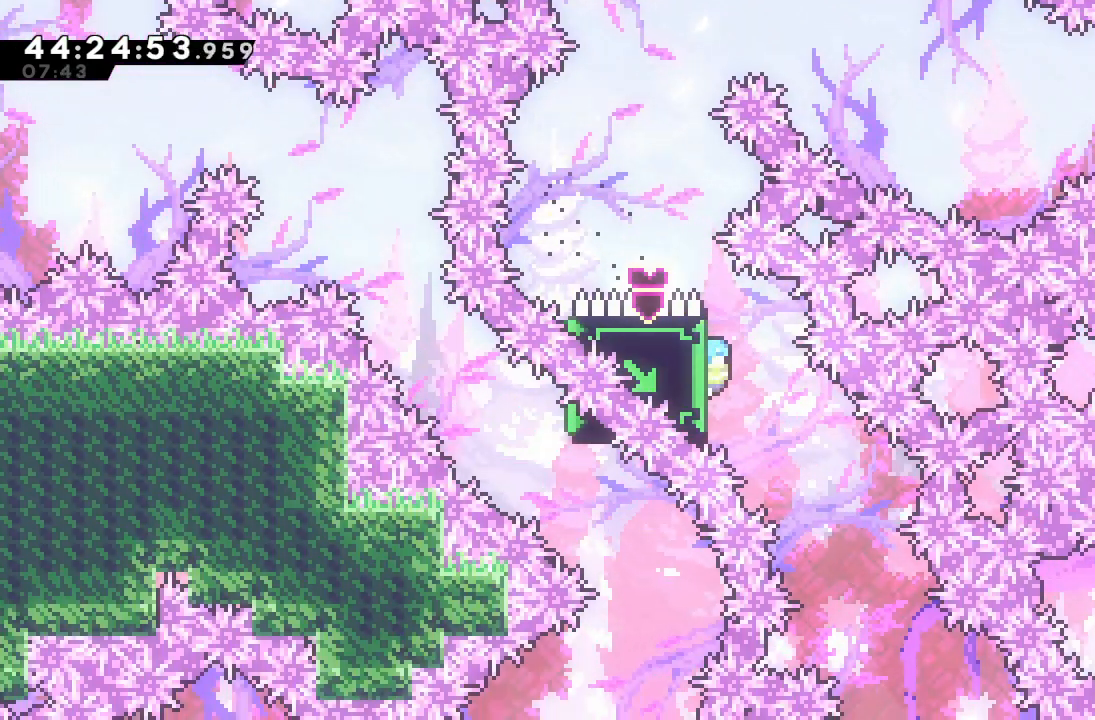
{"keys": ["a", "right"], "events": []}
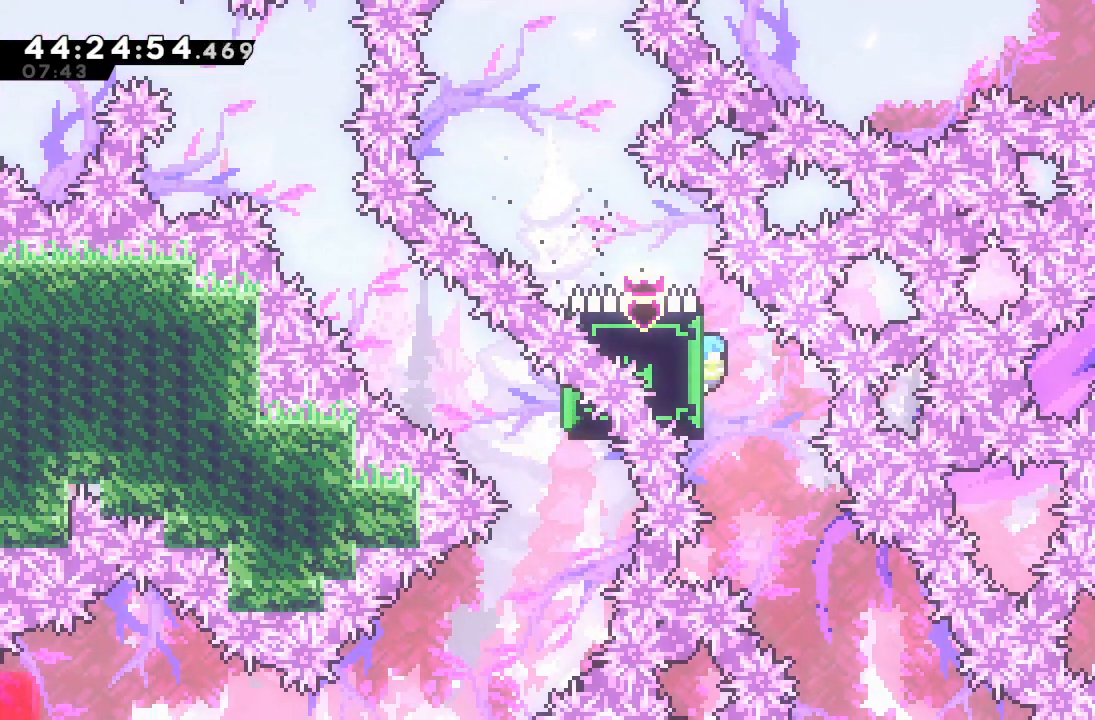
{"keys": ["a", "right"], "events": [[267, "right", "up"], [500, "right", "down"]]}
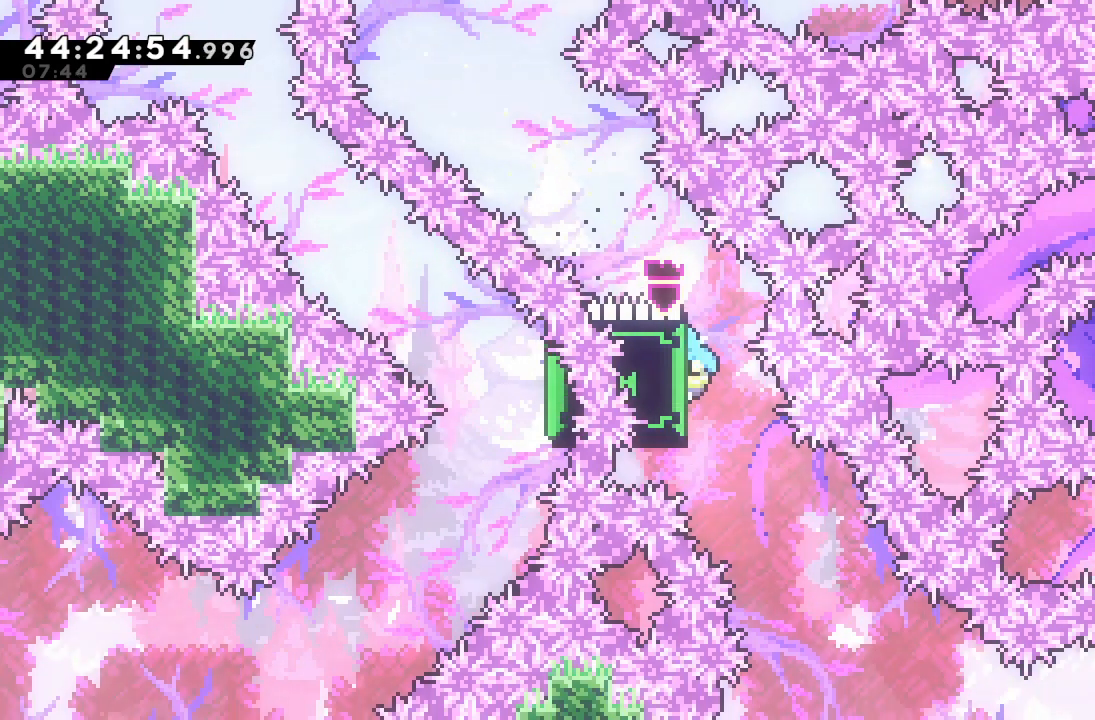
{"keys": ["a"], "events": [[167, "right", "up"], [333, "right", "down"], [500, "right", "up"]]}
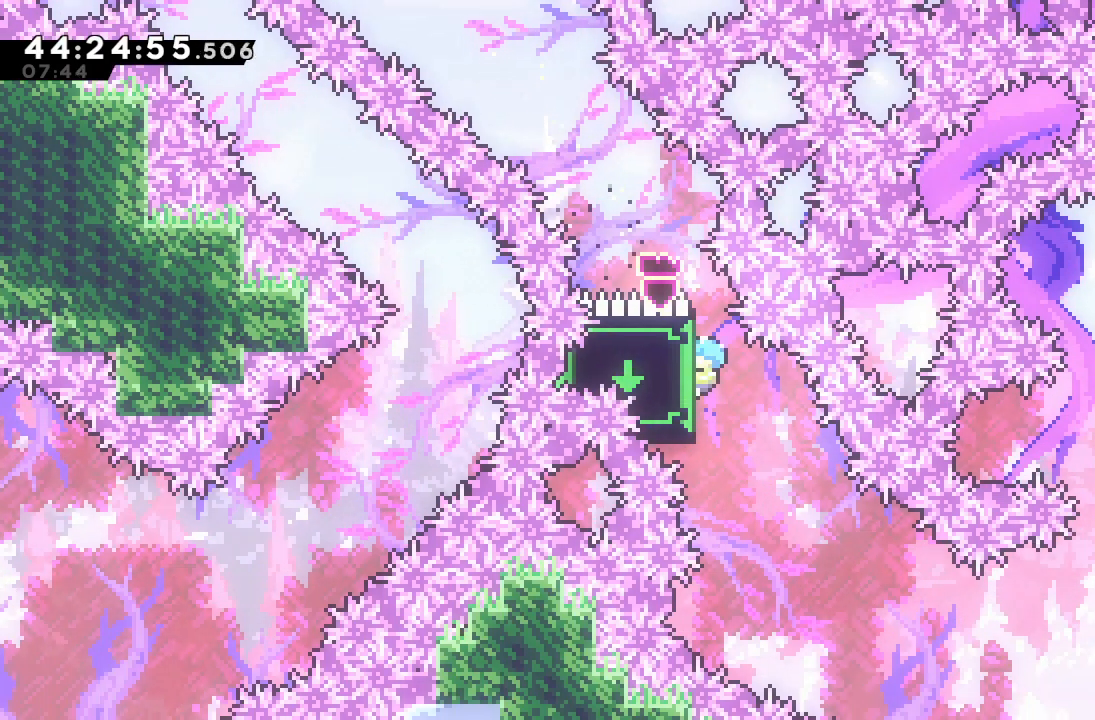
{"keys": ["a", "right"], "events": [[100, "right", "down"]]}
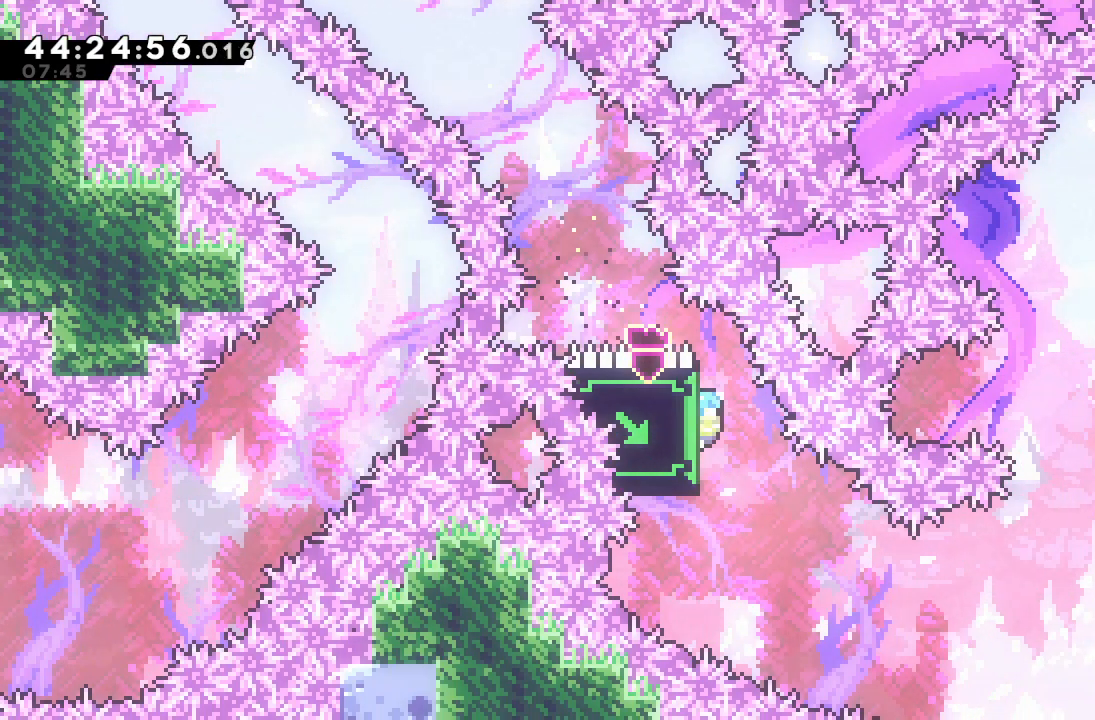
{"keys": ["a", "right"], "events": []}
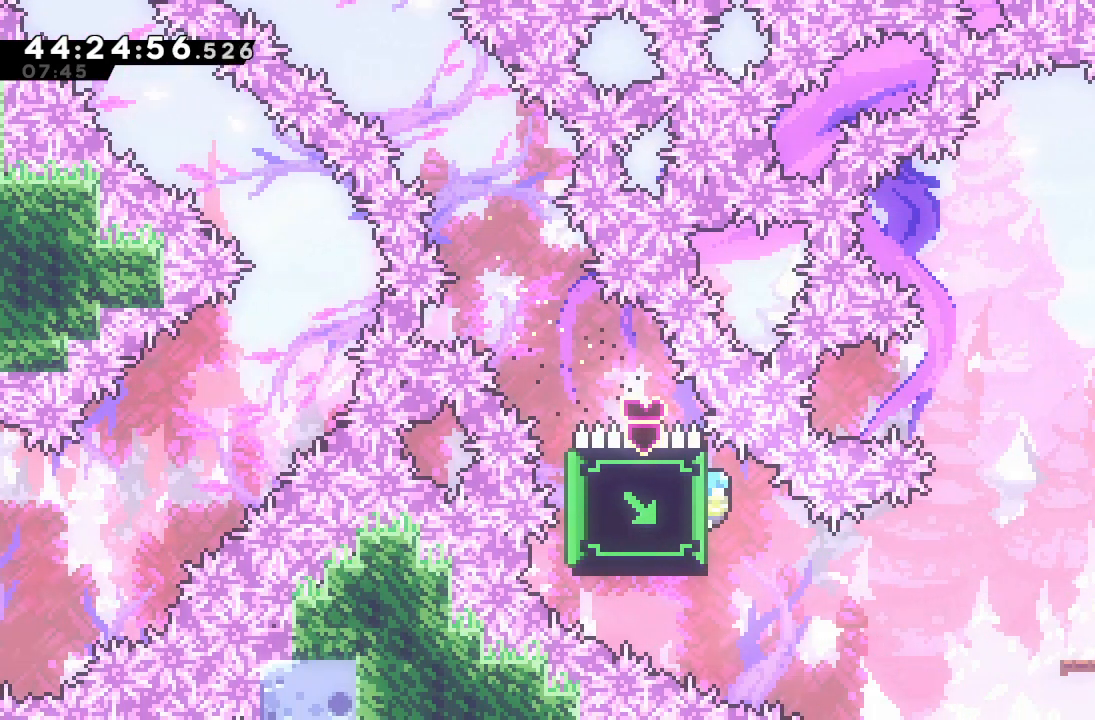
{"keys": ["a", "right", "up"], "events": [[467, "up", "down"]]}
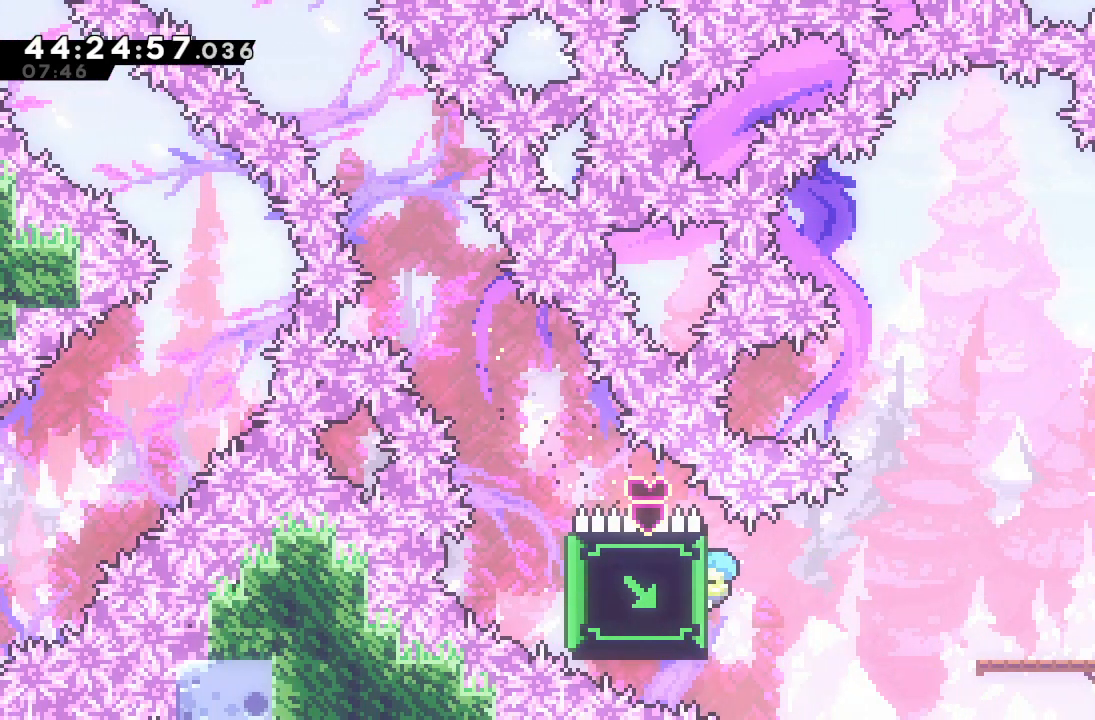
{"keys": ["a", "d", "right"], "events": [[67, "up", "up"], [300, "d", "down"]]}
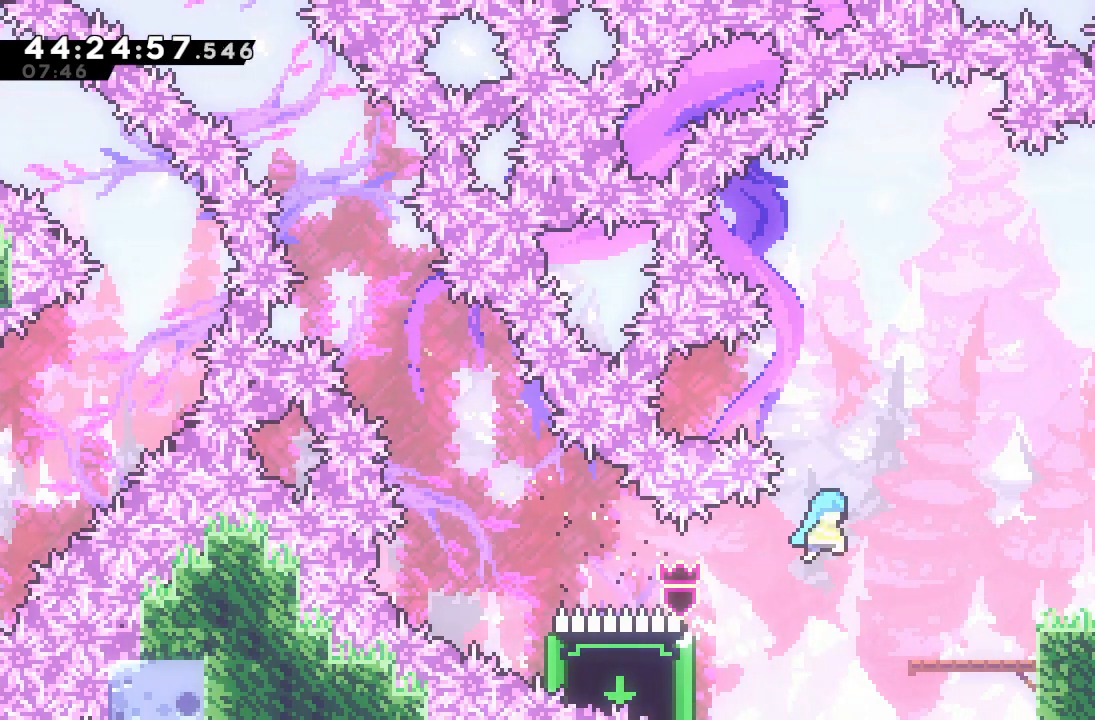
{"keys": ["a", "d", "right"], "events": [[133, "d", "up"], [467, "d", "down"]]}
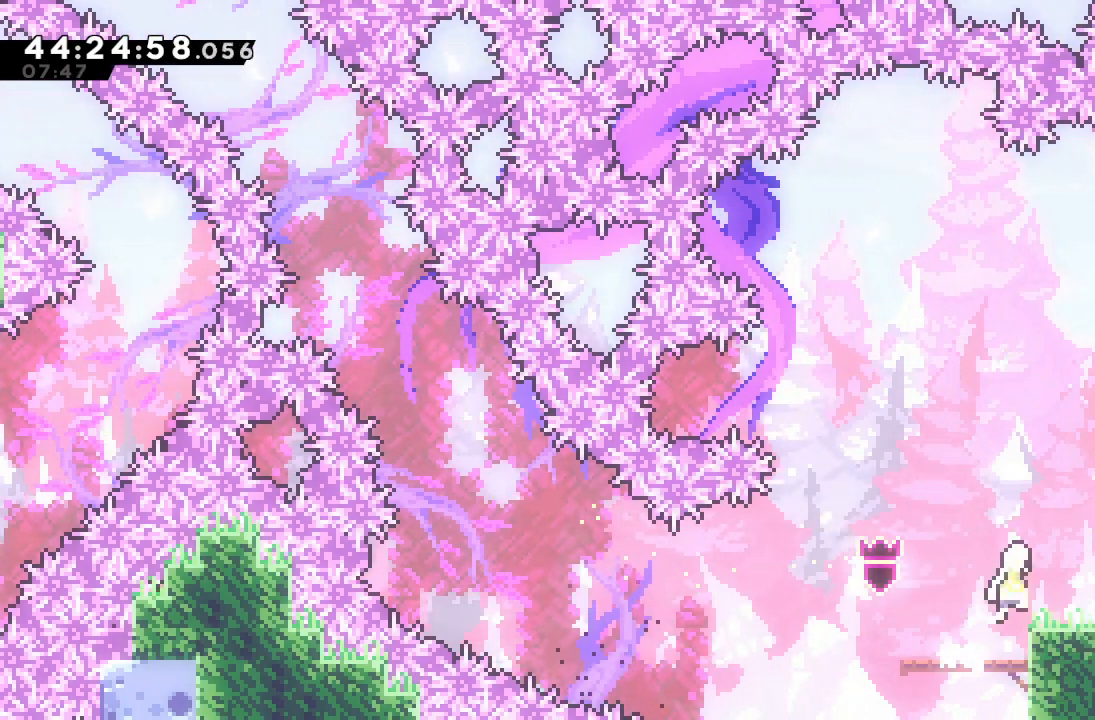
{"keys": ["a", "right"], "events": [[33, "d", "up"], [267, "d", "down"], [333, "d", "up"]]}
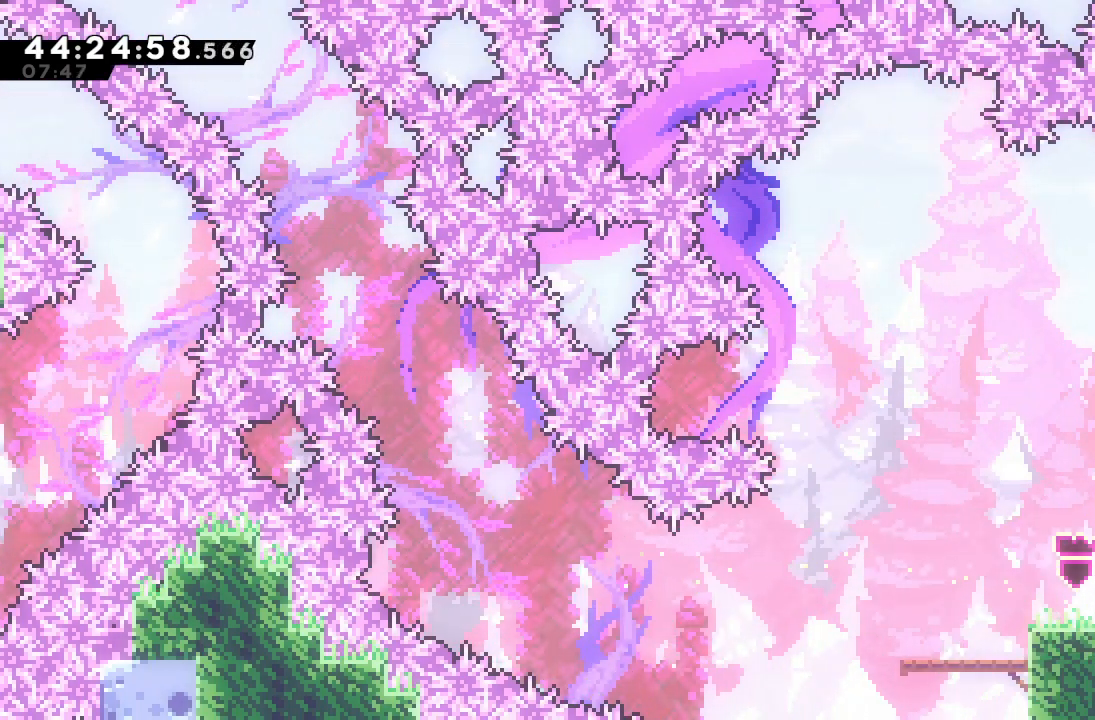
{"keys": ["right"], "events": [[300, "a", "up"]]}
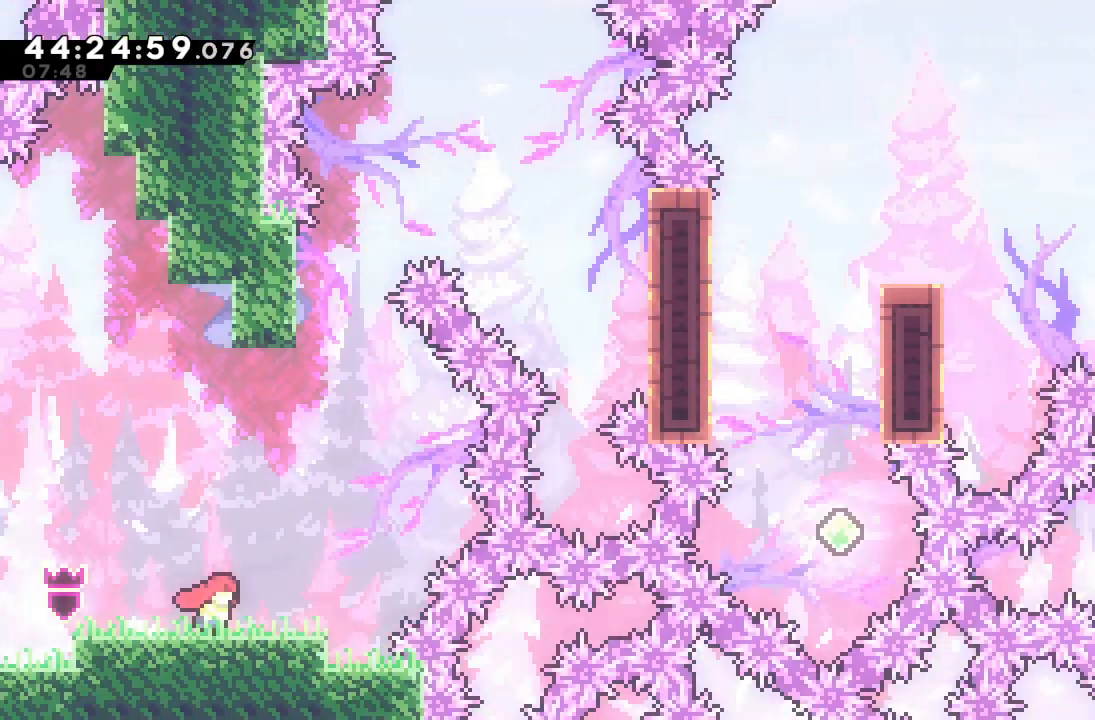
{"keys": ["right"], "events": []}
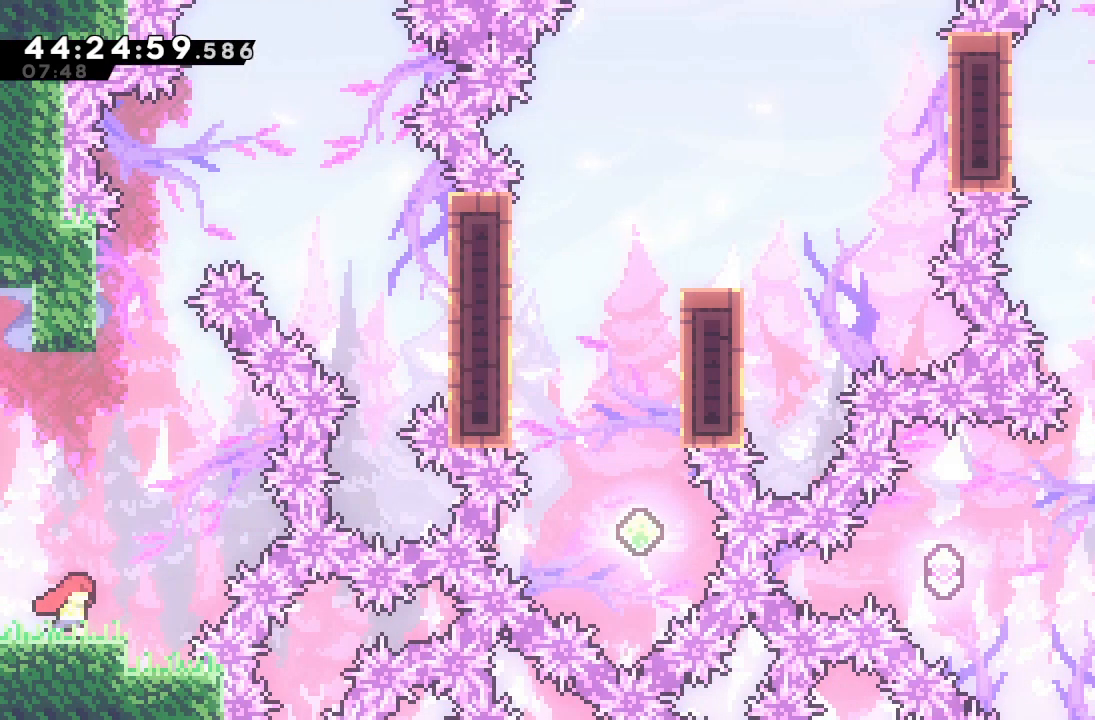
{"keys": ["d"], "events": [[133, "right", "up"], [367, "d", "down"]]}
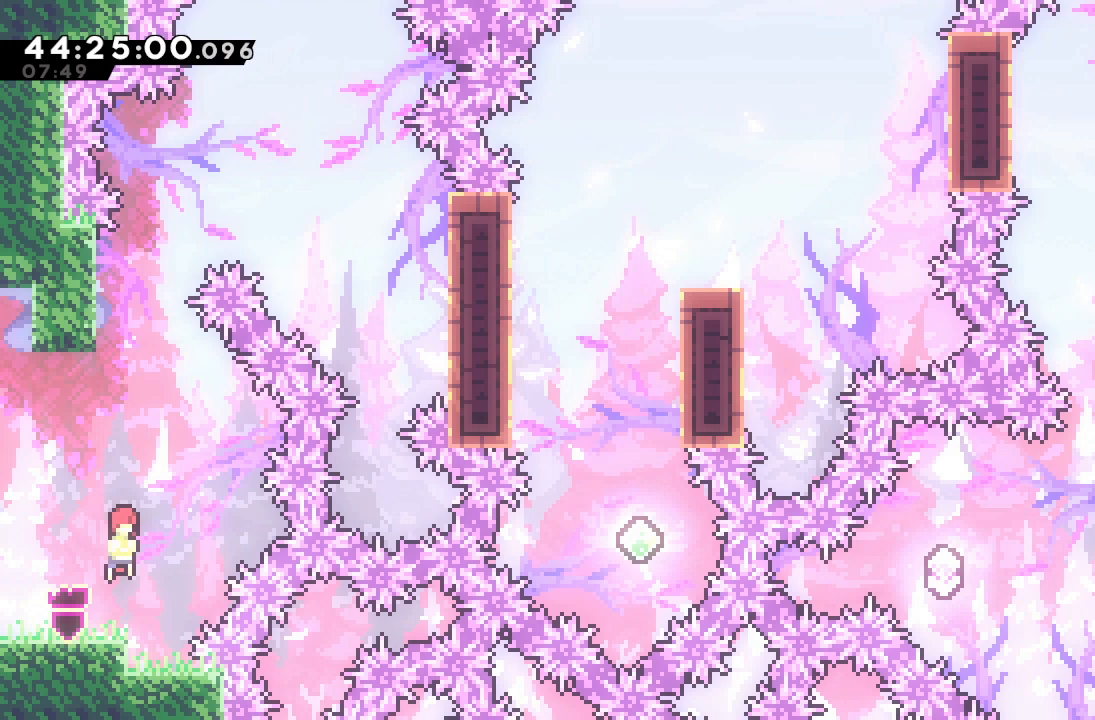
{"keys": [], "events": [[200, "left", "down"], [233, "d", "up"], [233, "left", "up"]]}
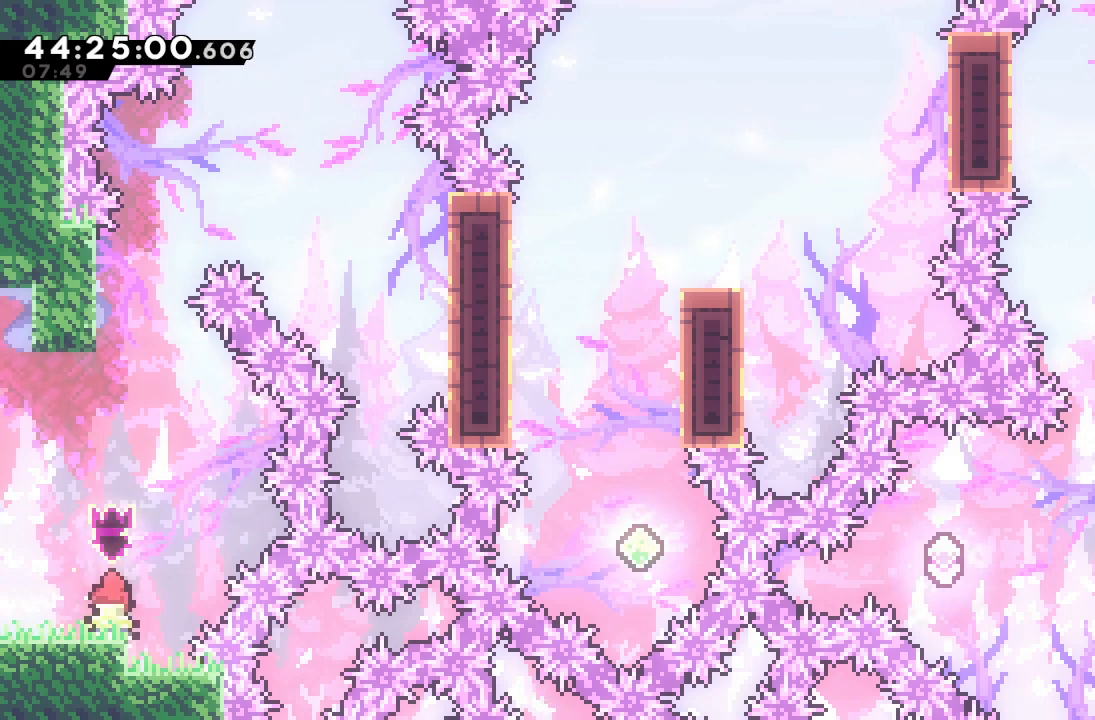
{"keys": ["s", "up"], "events": [[67, "d", "down"], [300, "d", "up"], [300, "up", "down"], [367, "s", "down"]]}
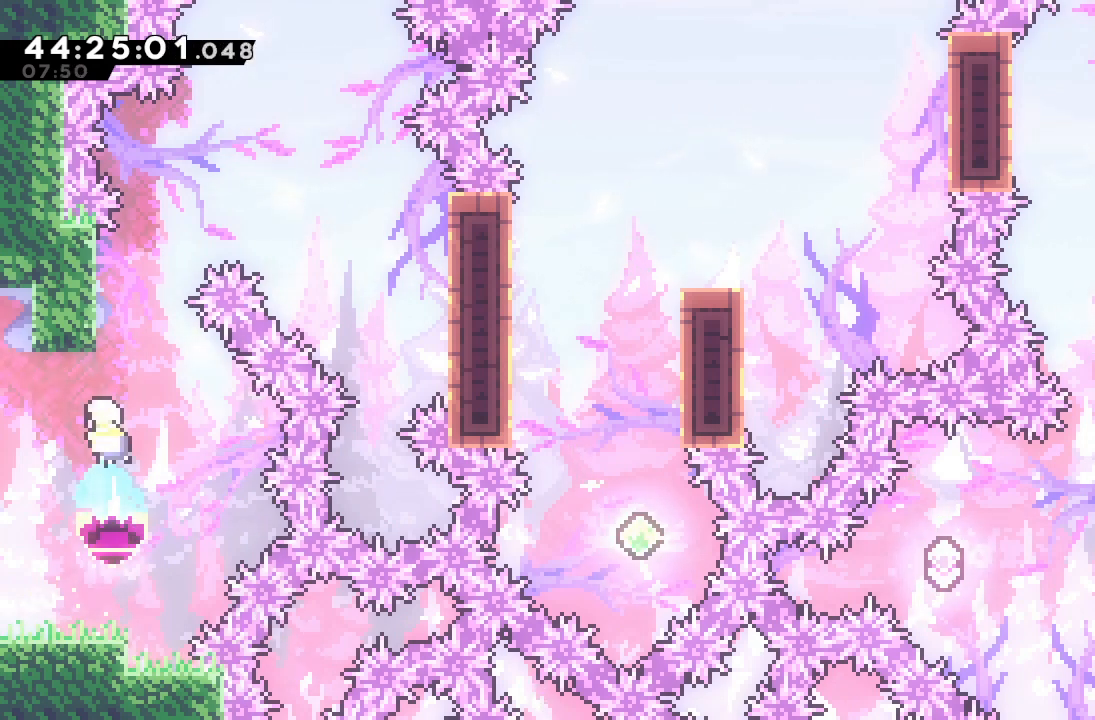
{"keys": ["d", "right", "up"], "events": [[33, "s", "up"], [200, "d", "down"], [367, "right", "down"]]}
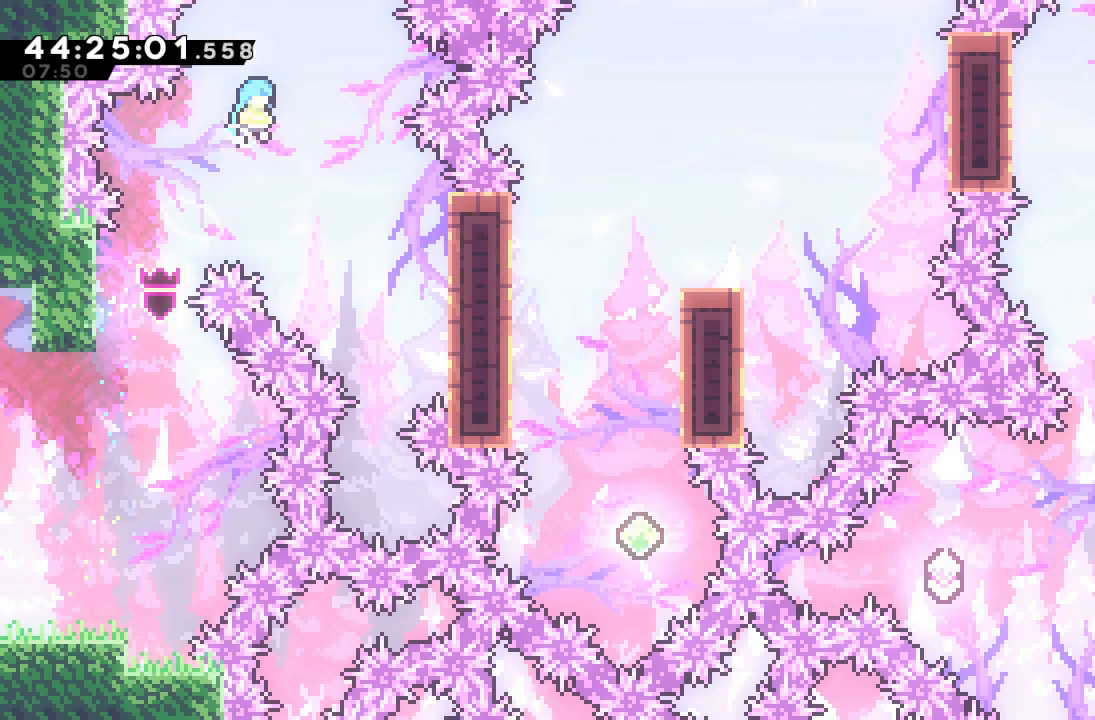
{"keys": ["a", "right", "up"], "events": [[200, "a", "down"], [433, "d", "up"]]}
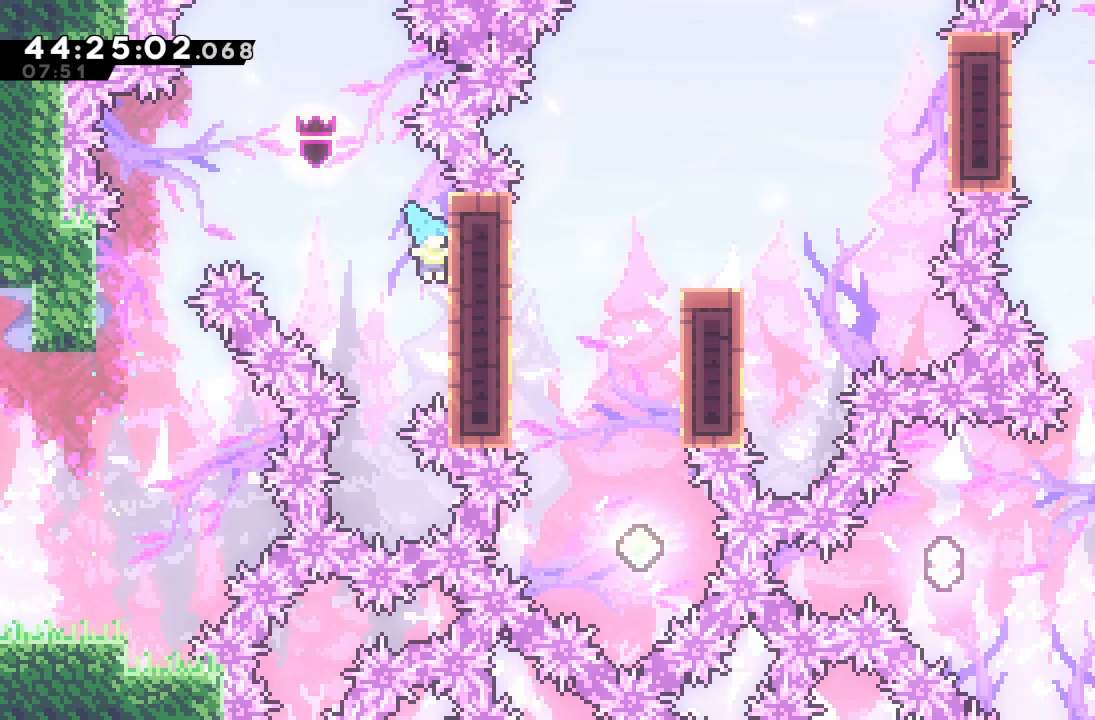
{"keys": ["a"], "events": [[133, "up", "up"], [167, "right", "up"], [300, "up", "down"], [433, "up", "up"]]}
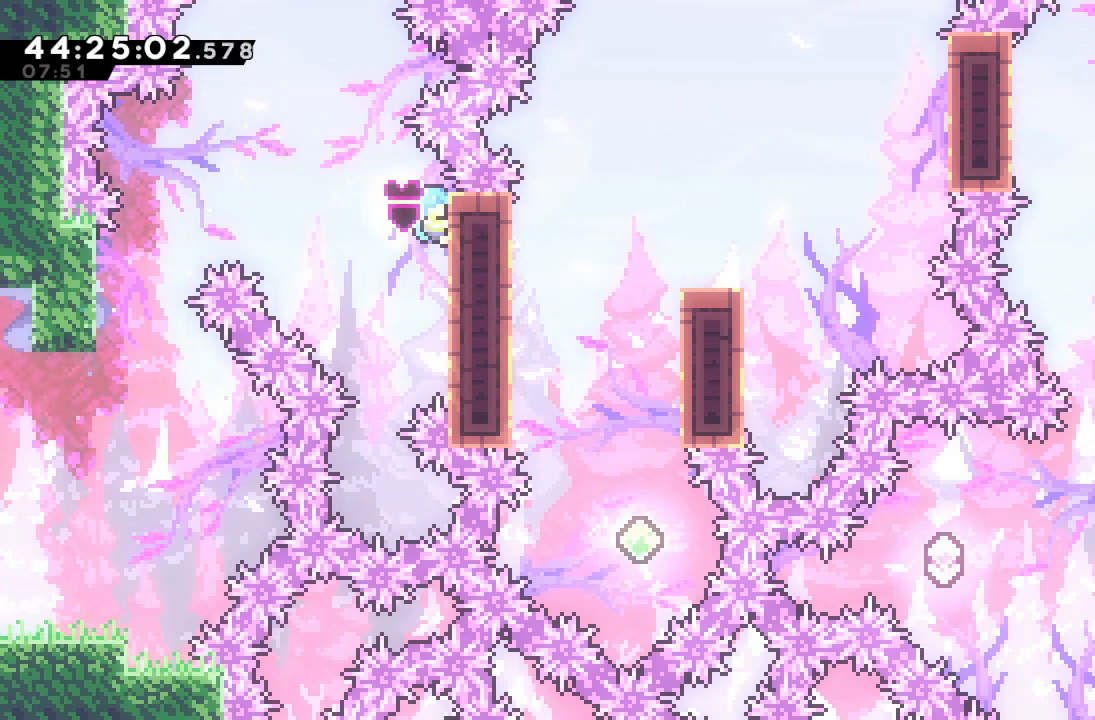
{"keys": ["a", "d", "right"], "events": [[500, "d", "down"], [500, "right", "down"]]}
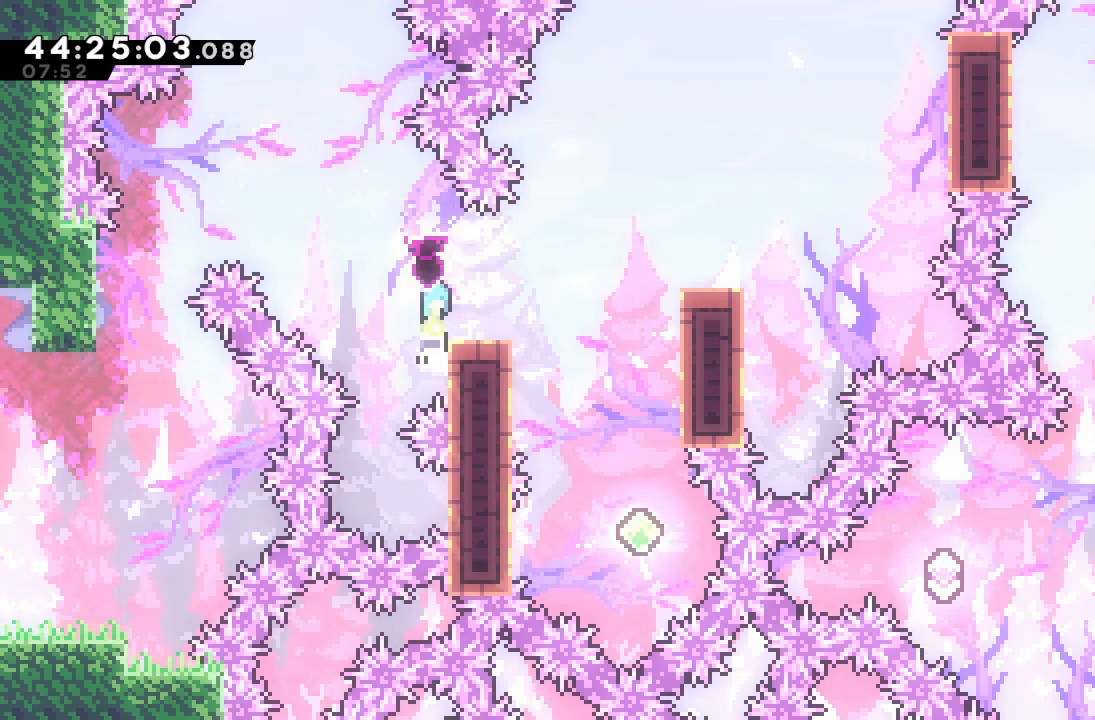
{"keys": ["a", "d", "right"], "events": []}
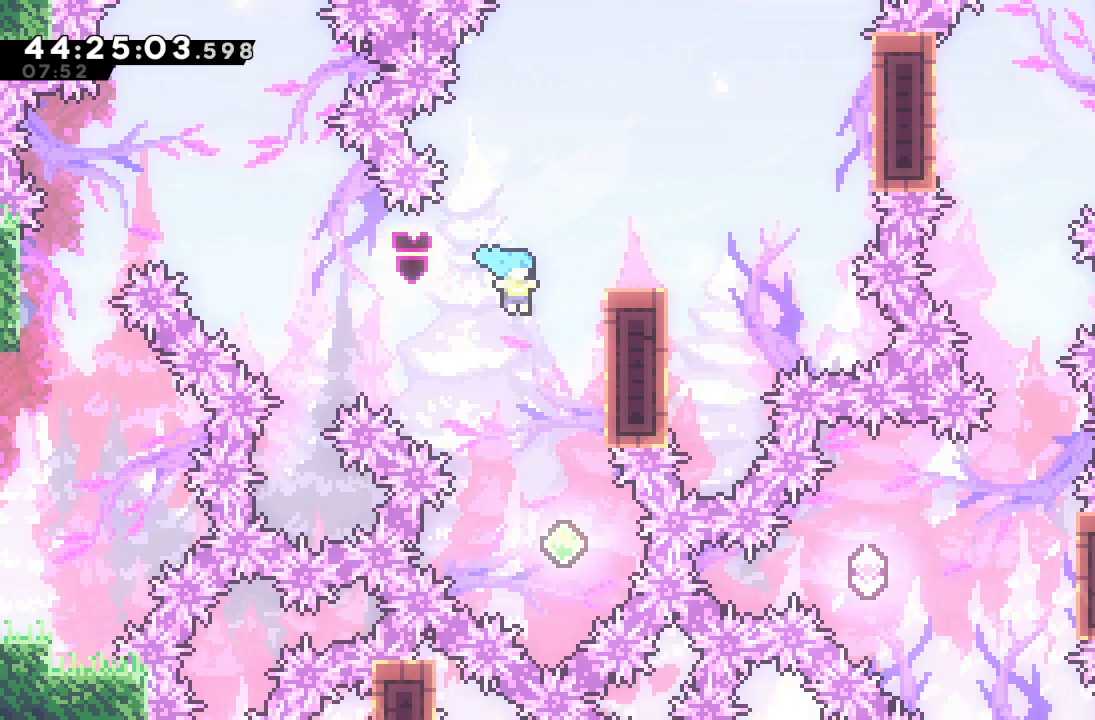
{"keys": ["s", "up"], "events": [[67, "a", "up"], [133, "d", "up"], [167, "right", "up"], [467, "s", "down"], [467, "up", "down"]]}
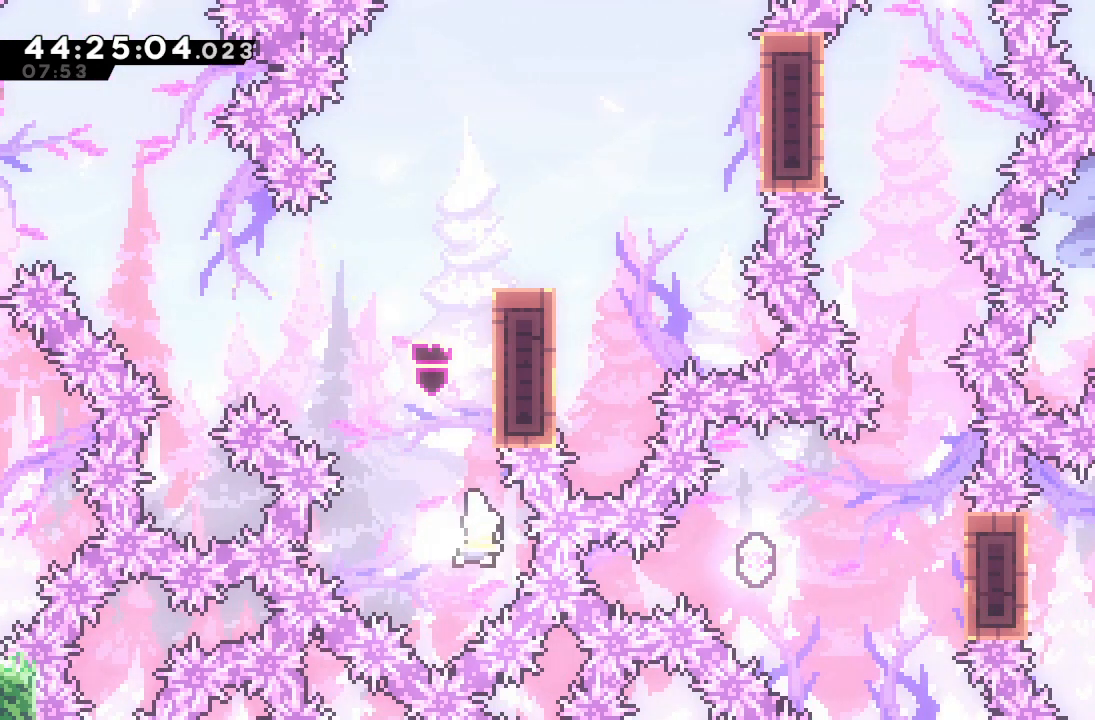
{"keys": ["d", "right"], "events": [[133, "s", "up"], [167, "up", "up"], [267, "d", "down"], [367, "right", "down"]]}
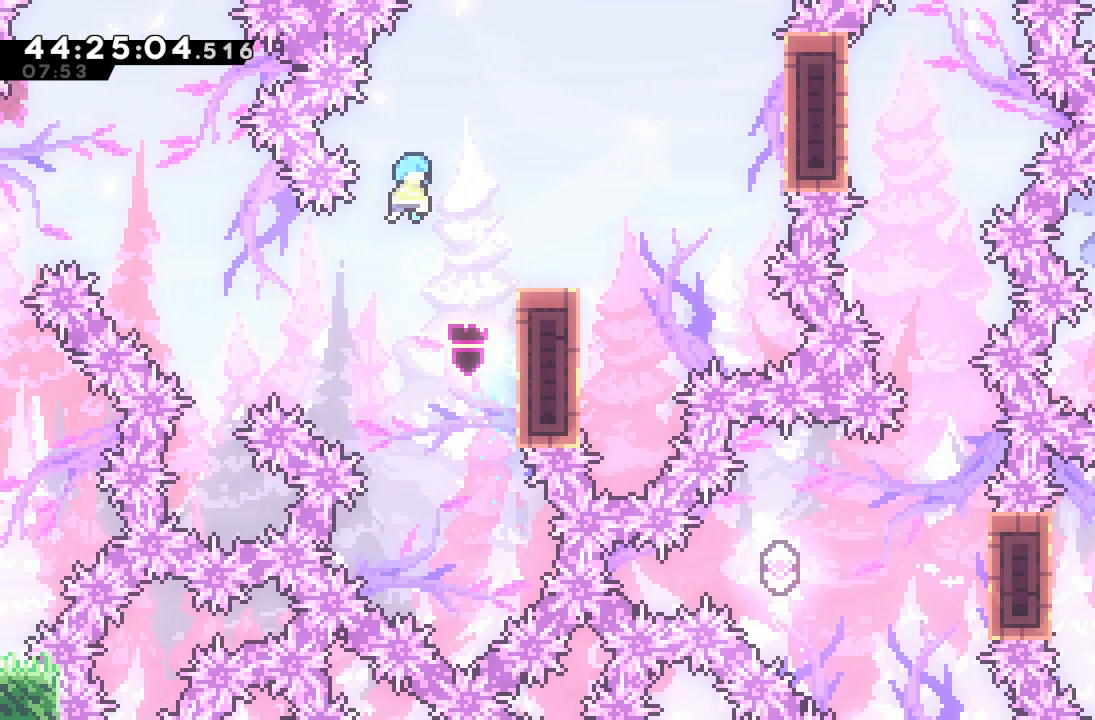
{"keys": ["right"], "events": [[400, "d", "up"], [400, "right", "up"], [467, "right", "down"]]}
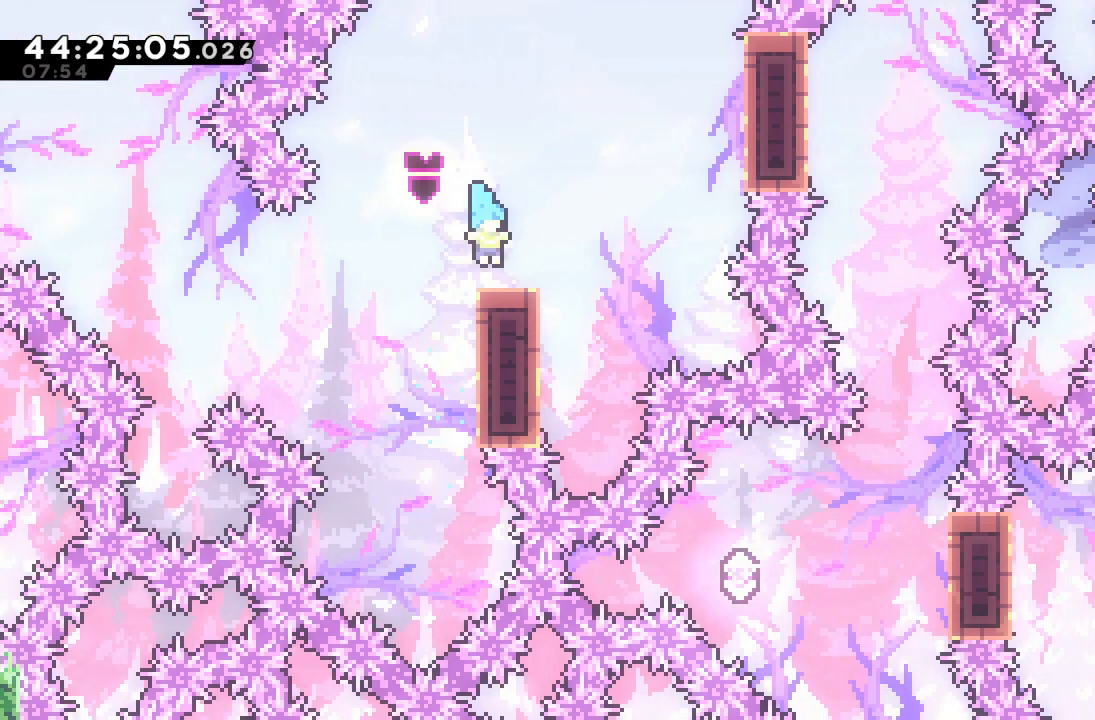
{"keys": ["a", "d", "right", "up"], "events": [[167, "d", "down"], [433, "up", "down"], [500, "a", "down"]]}
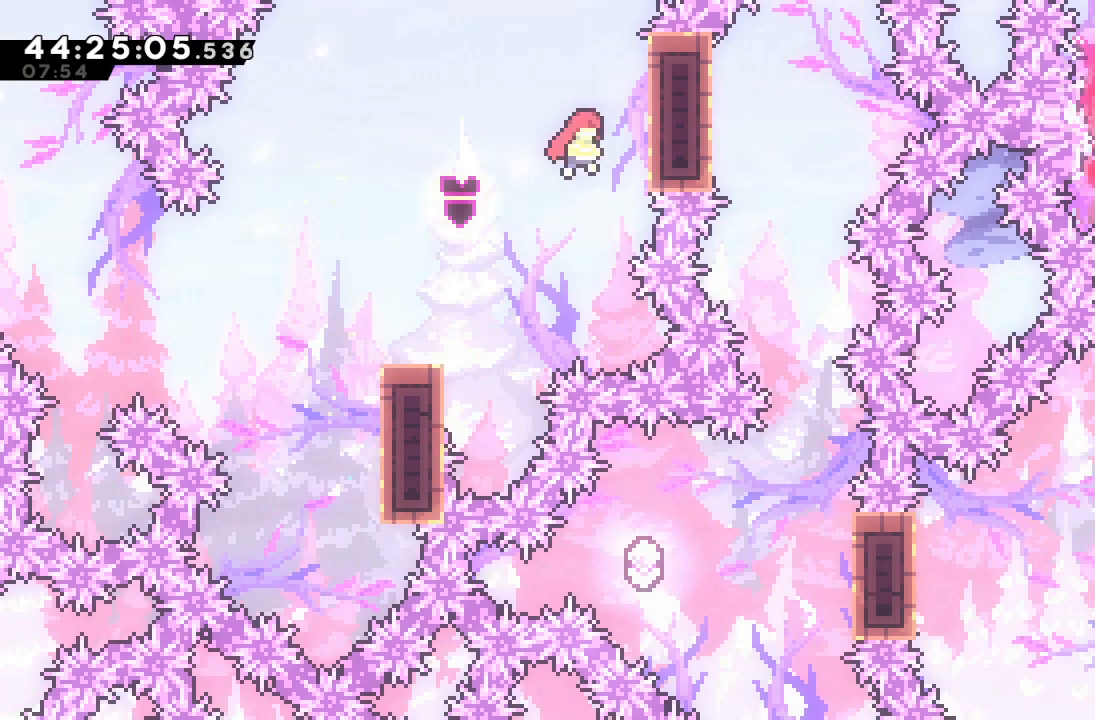
{"keys": ["a", "up"], "events": [[133, "d", "up"], [367, "right", "up"]]}